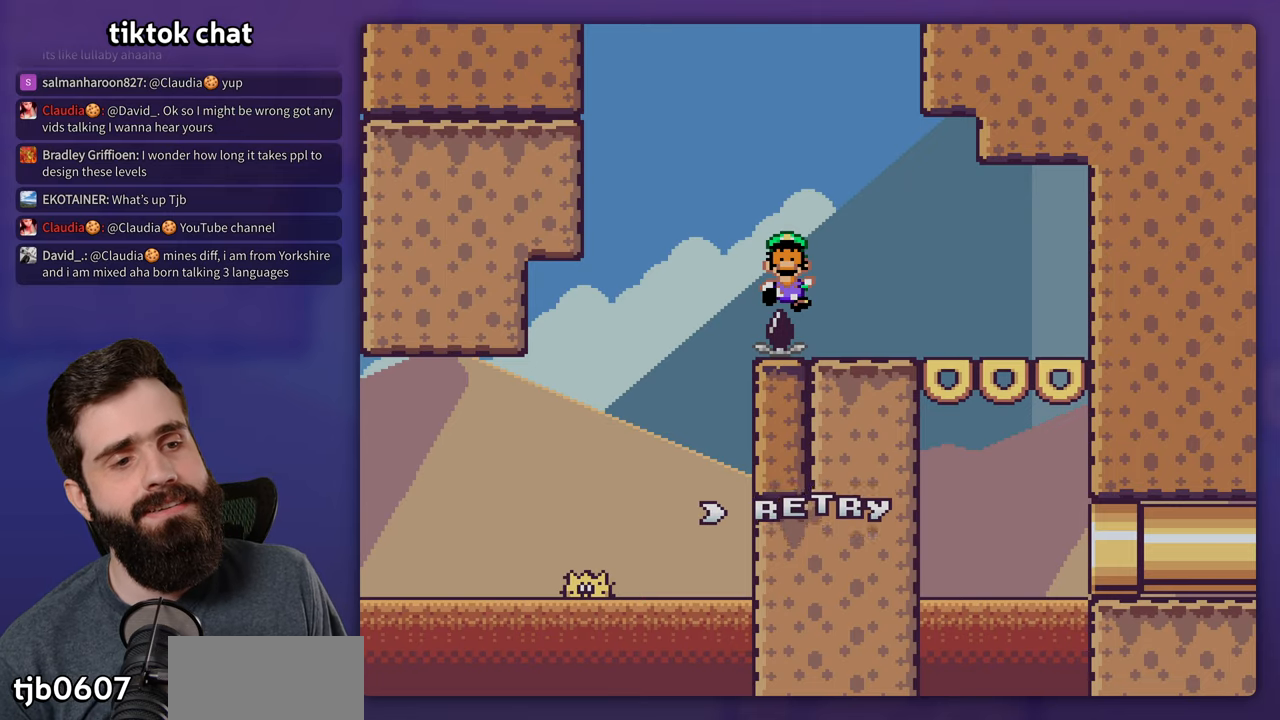
Gameplay with a controller (Nintendo layout); each line is a JSON object with the inputs held at the frame after it (dt_ms = milliseconds from this image to that frame). "events" lists button and stick changes between this image and that frame as [ms after this image, input, new state], when the widget could be followed in between. Not read: DPAD_DOWN L3 R1 R3.
{"dt_ms": 500, "buttons": ["A"], "events": [[400, "A", "down"]]}
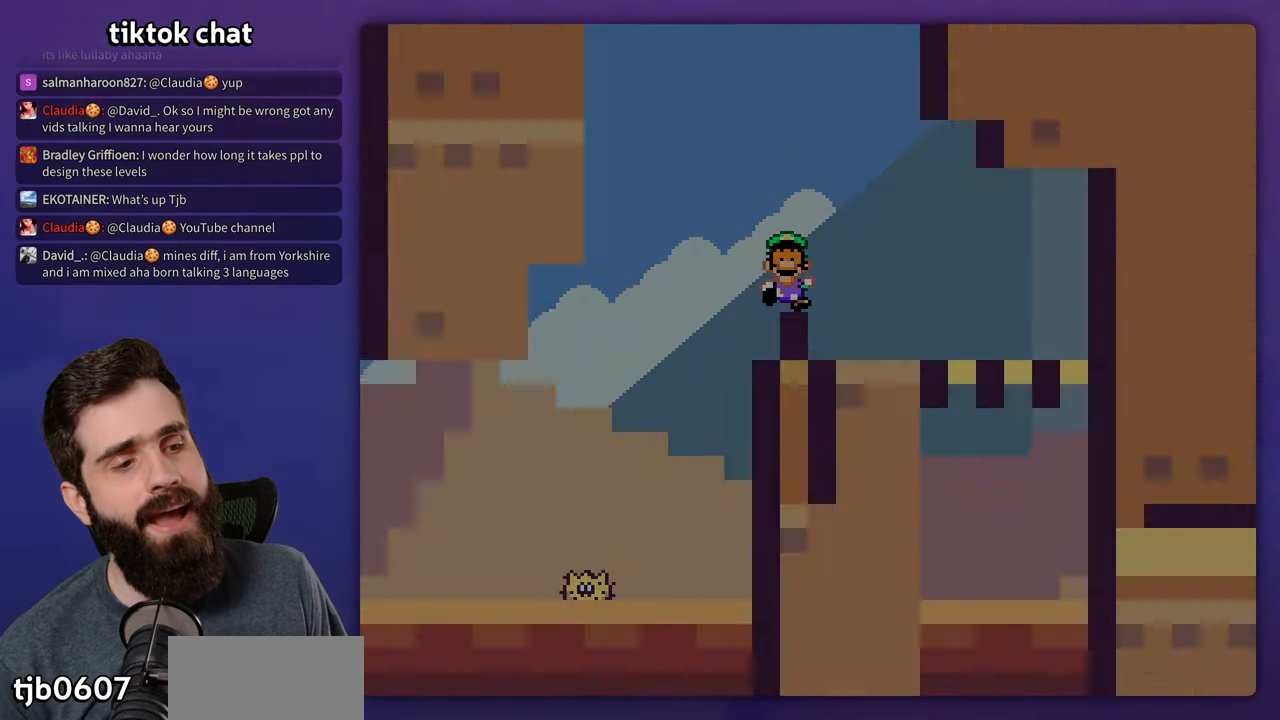
{"dt_ms": 500, "buttons": [], "events": [[17, "A", "up"]]}
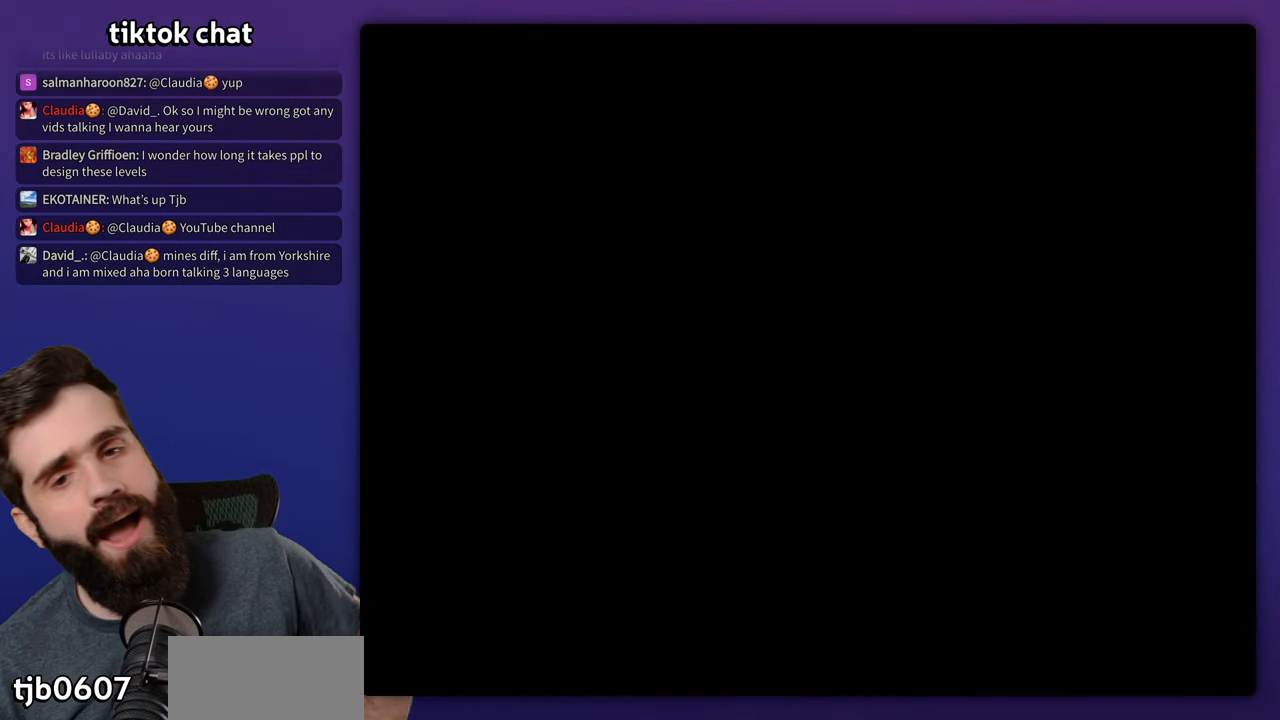
{"dt_ms": 500, "buttons": ["Y", "DPAD_RIGHT"], "events": [[350, "DPAD_RIGHT", "down"], [400, "Y", "down"]]}
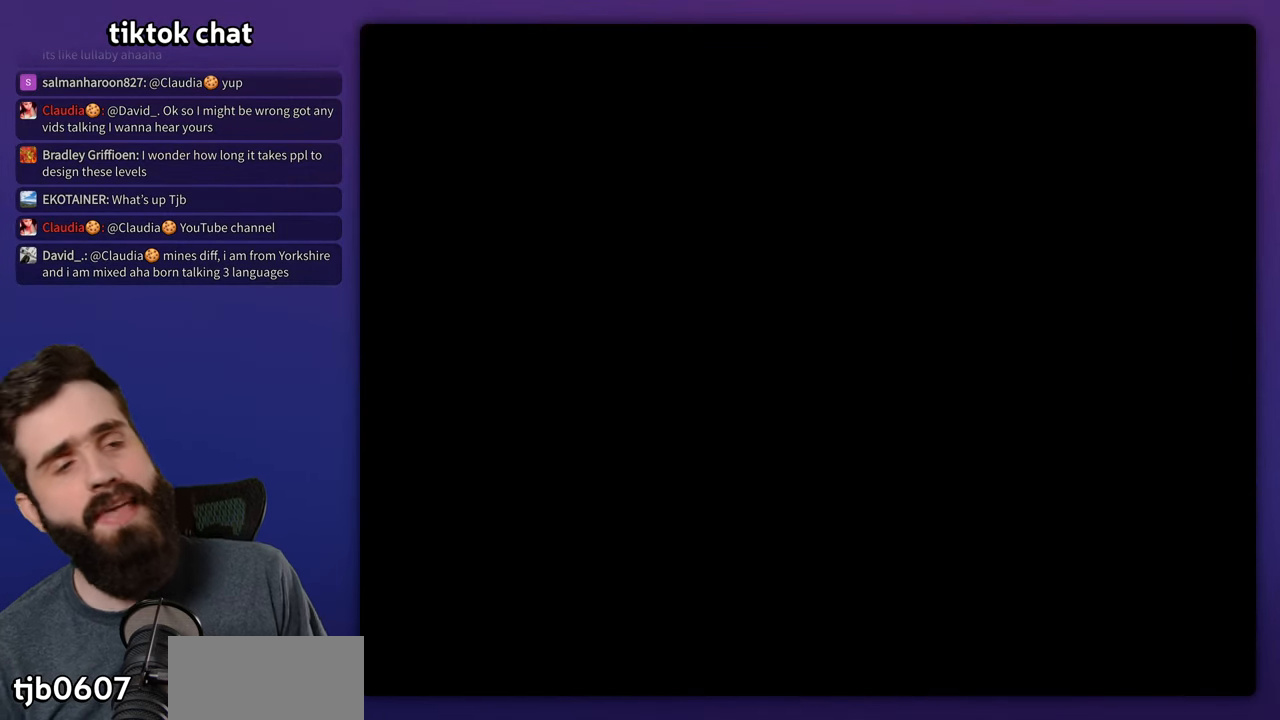
{"dt_ms": 500, "buttons": ["Y", "DPAD_RIGHT"], "events": []}
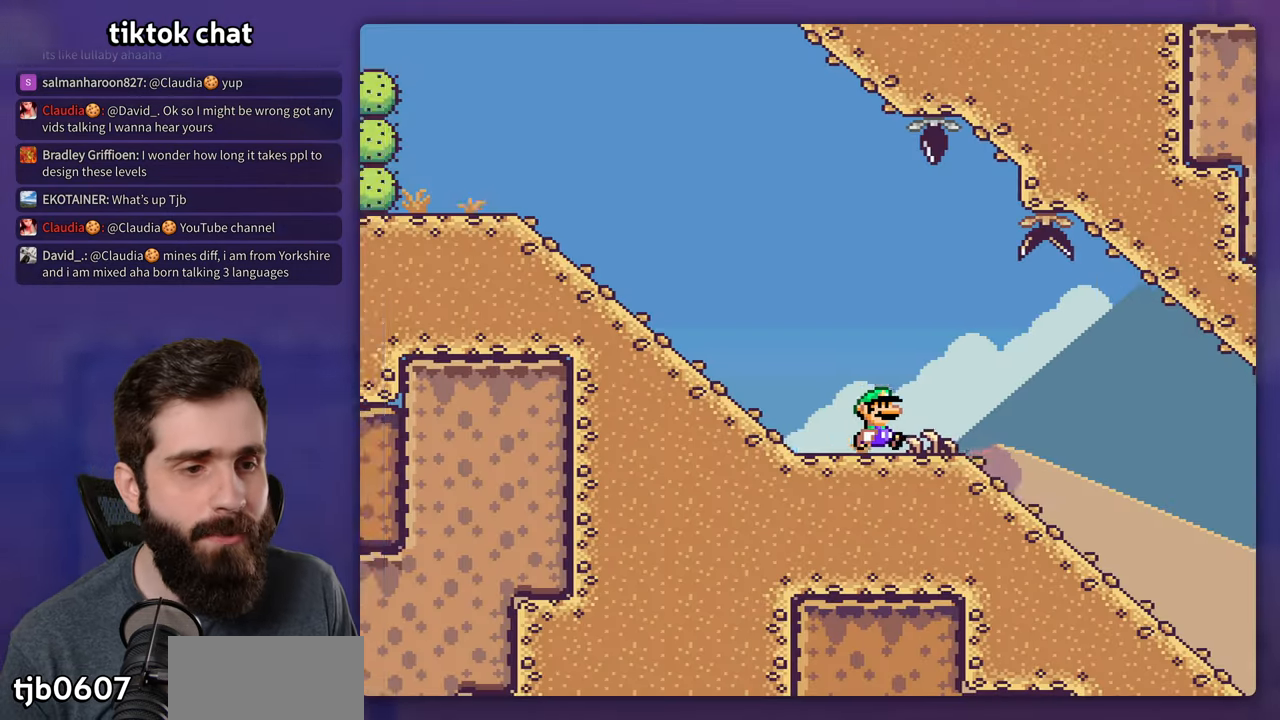
{"dt_ms": 500, "buttons": ["X"], "events": [[267, "DPAD_RIGHT", "up"], [383, "Y", "up"], [450, "X", "down"]]}
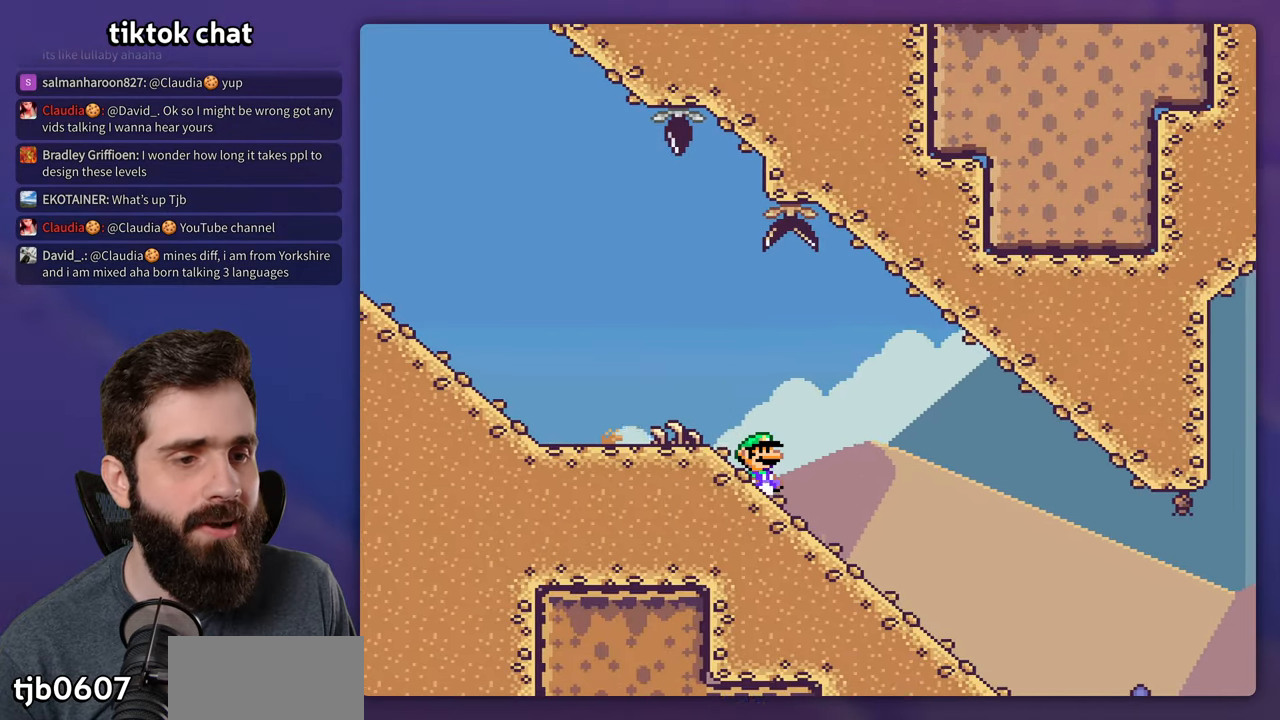
{"dt_ms": 500, "buttons": ["X"], "events": []}
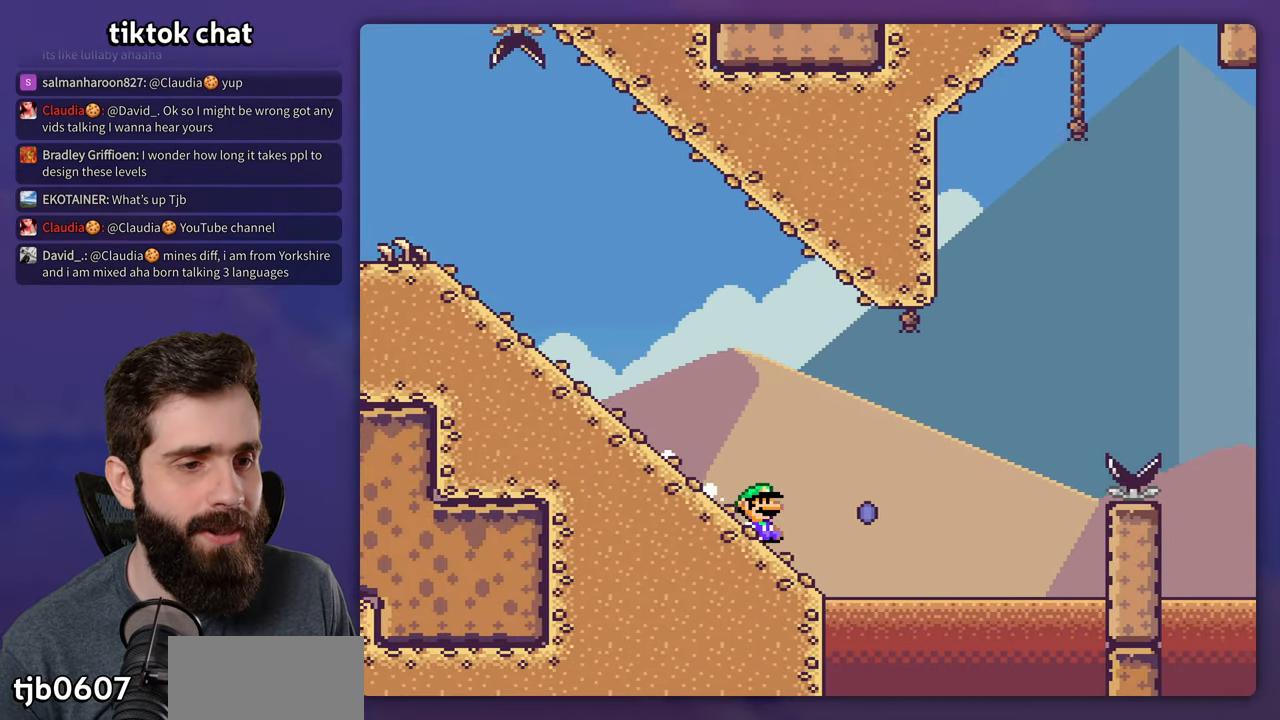
{"dt_ms": 500, "buttons": ["A", "X"], "events": [[100, "A", "down"]]}
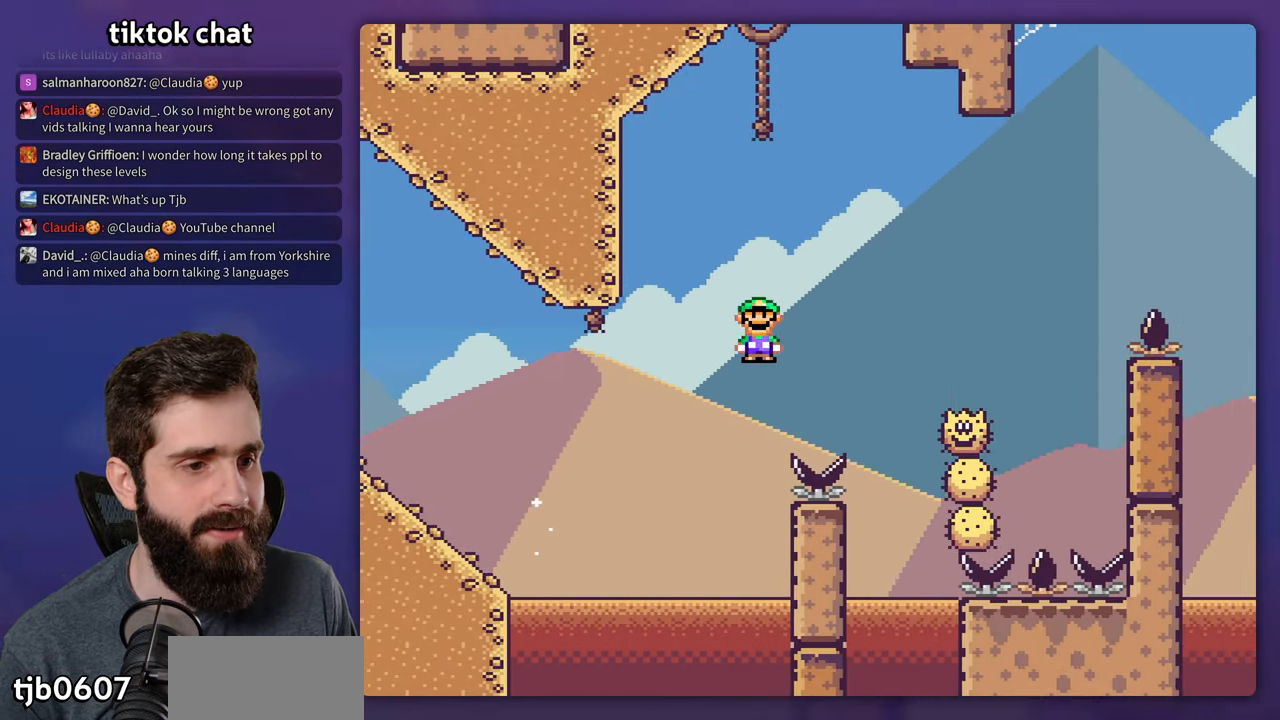
{"dt_ms": 500, "buttons": ["A", "X"], "events": [[67, "A", "up"], [133, "A", "down"]]}
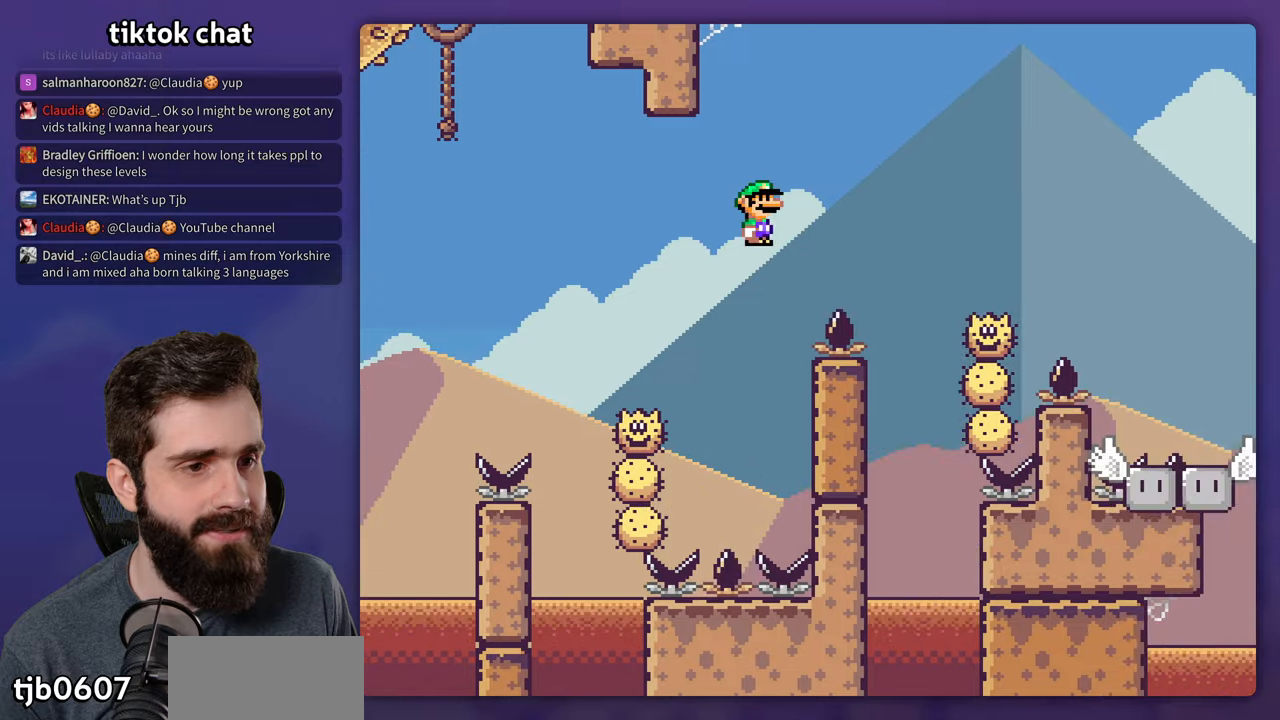
{"dt_ms": 500, "buttons": ["A", "X"], "events": [[50, "A", "up"], [317, "A", "down"]]}
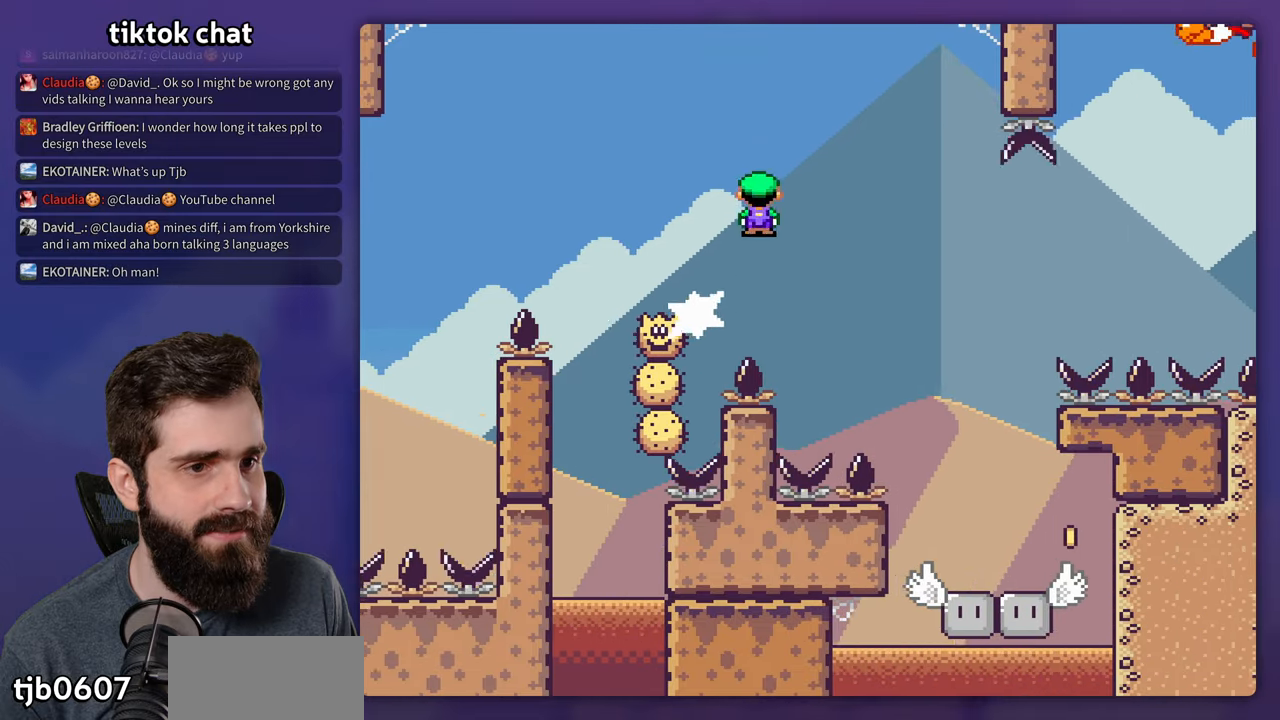
{"dt_ms": 500, "buttons": ["A", "X"], "events": [[184, "DPAD_LEFT", "down"], [367, "DPAD_LEFT", "up"]]}
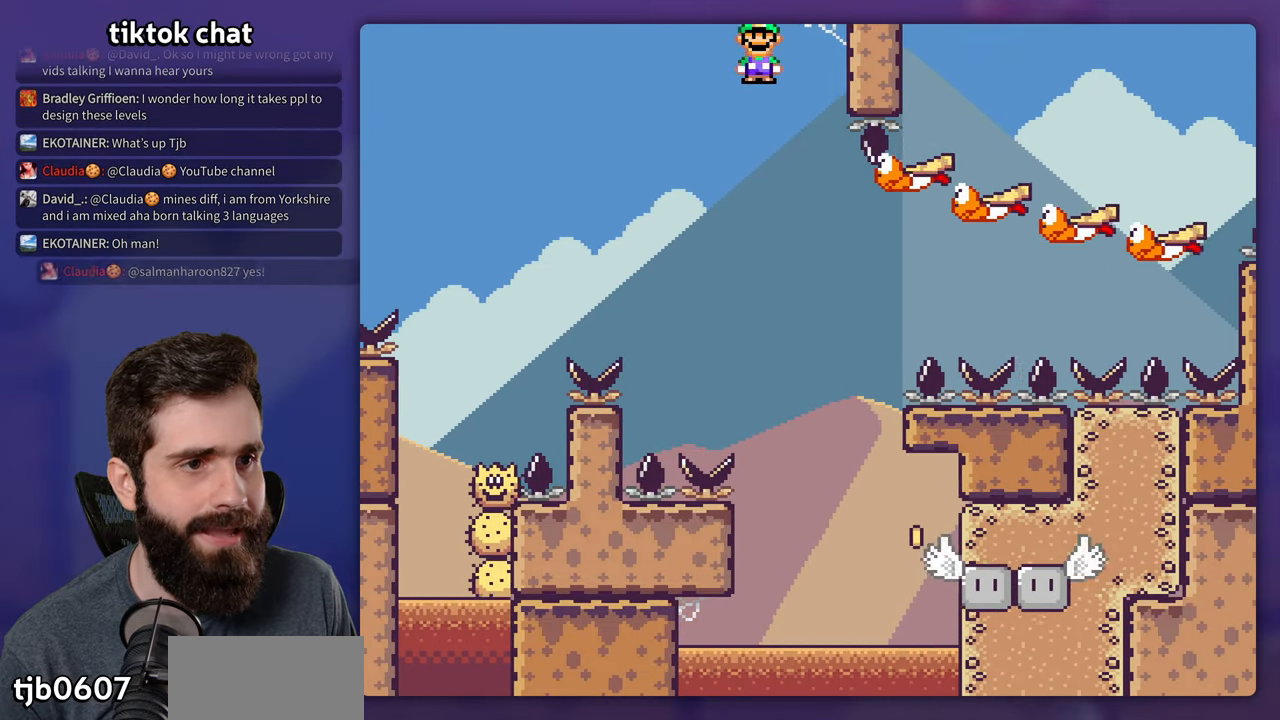
{"dt_ms": 500, "buttons": ["A", "X"], "events": []}
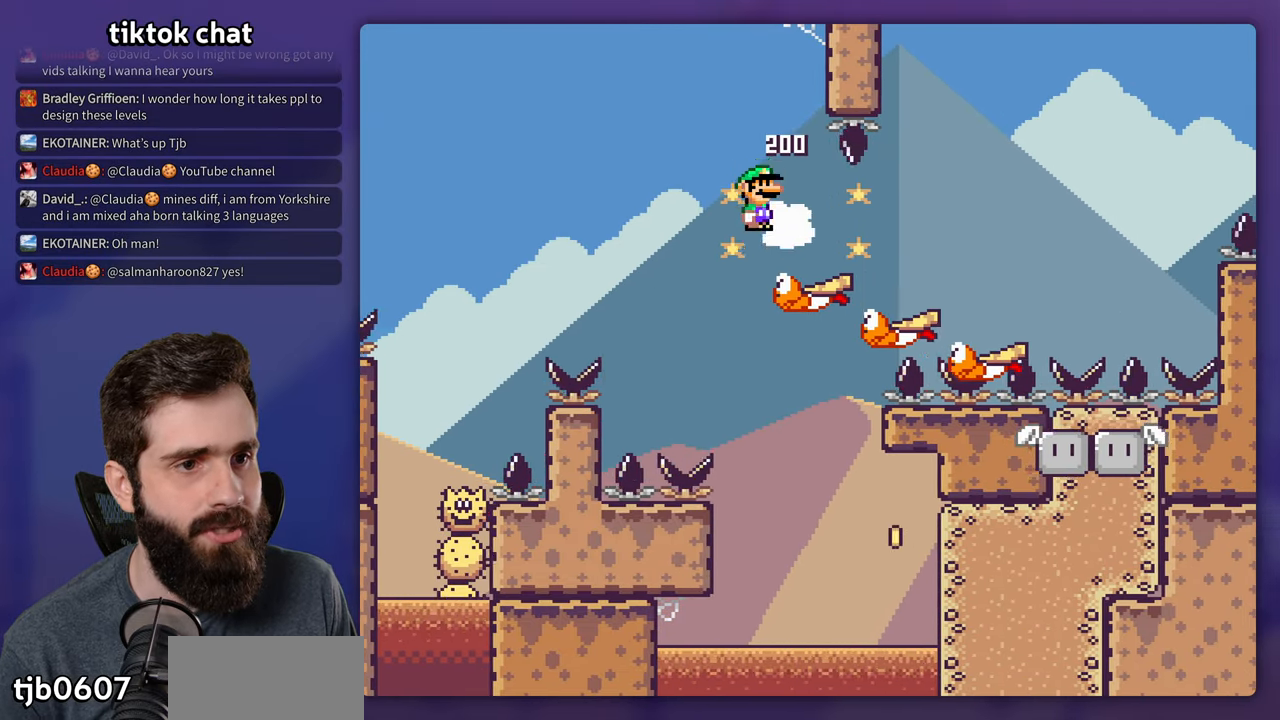
{"dt_ms": 500, "buttons": ["A", "X"], "events": []}
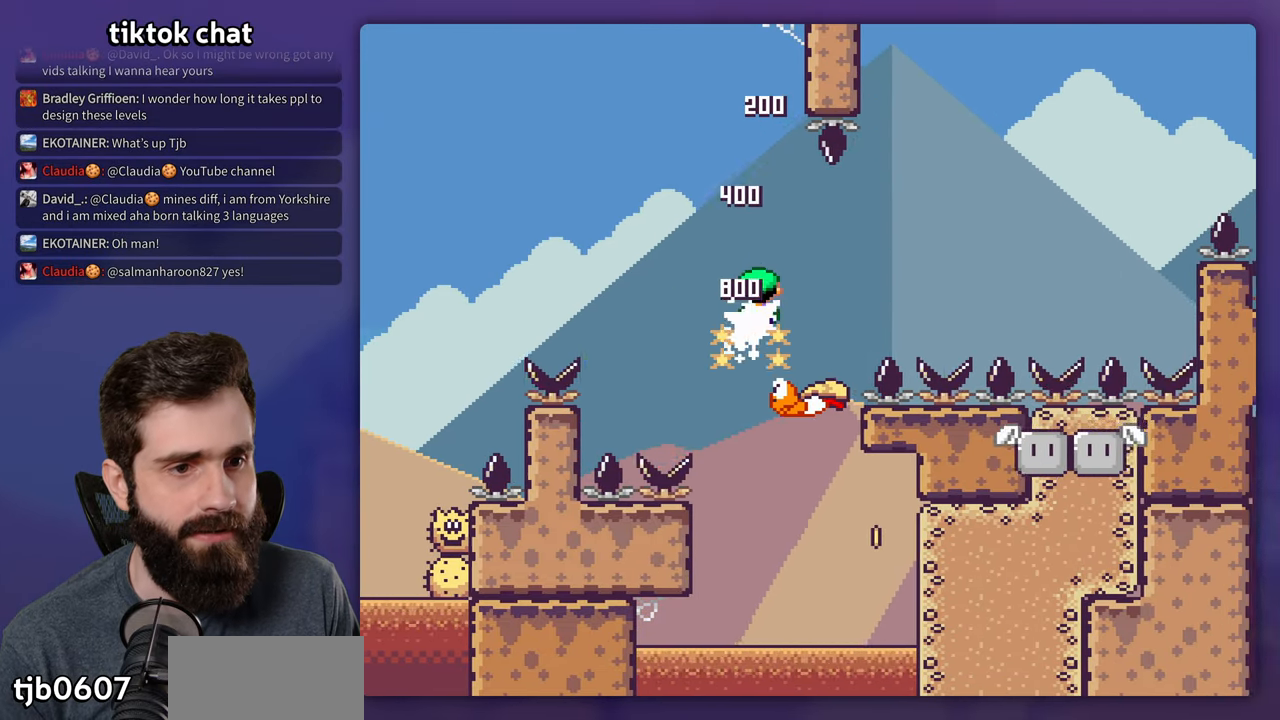
{"dt_ms": 500, "buttons": ["A", "X", "DPAD_RIGHT"], "events": [[250, "DPAD_RIGHT", "down"]]}
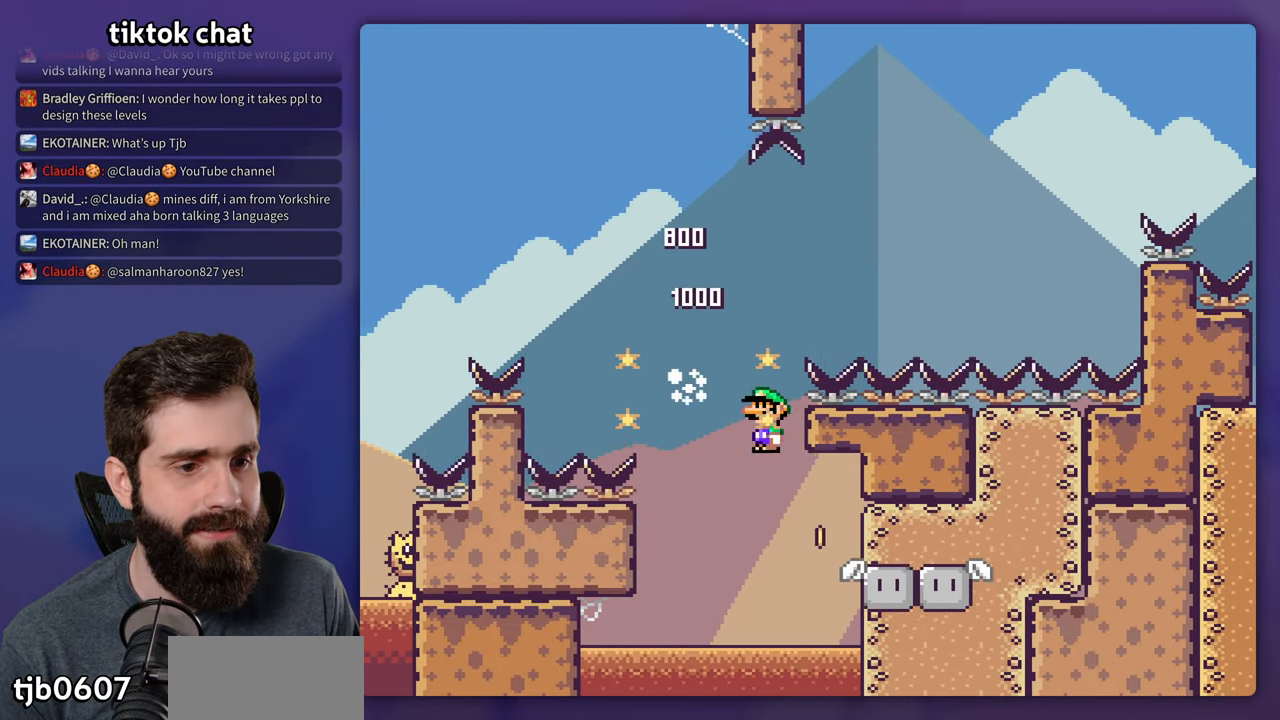
{"dt_ms": 500, "buttons": ["Y", "DPAD_RIGHT"], "events": [[134, "DPAD_RIGHT", "up"], [150, "DPAD_LEFT", "down"], [217, "DPAD_LEFT", "up"], [334, "DPAD_RIGHT", "down"], [400, "A", "up"], [484, "X", "up"], [484, "Y", "down"]]}
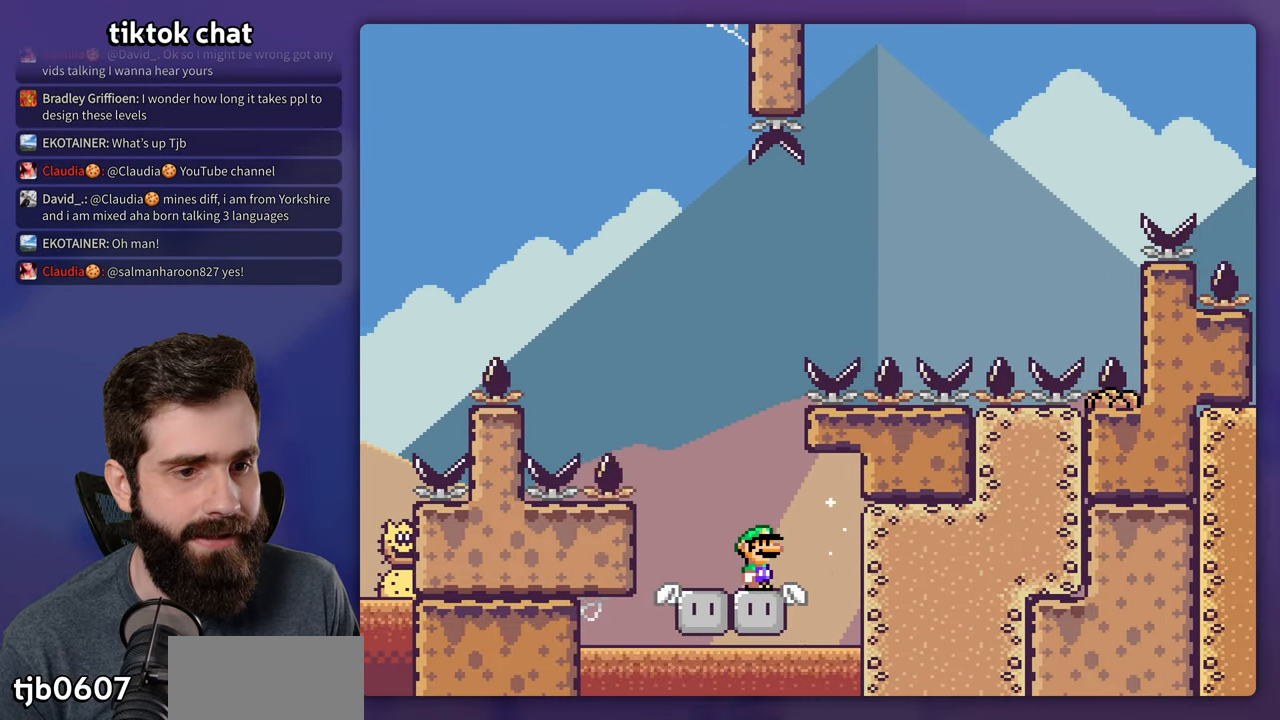
{"dt_ms": 500, "buttons": ["Y"], "events": [[117, "DPAD_RIGHT", "up"], [150, "DPAD_LEFT", "down"], [167, "B", "down"], [500, "B", "up"], [500, "DPAD_LEFT", "up"]]}
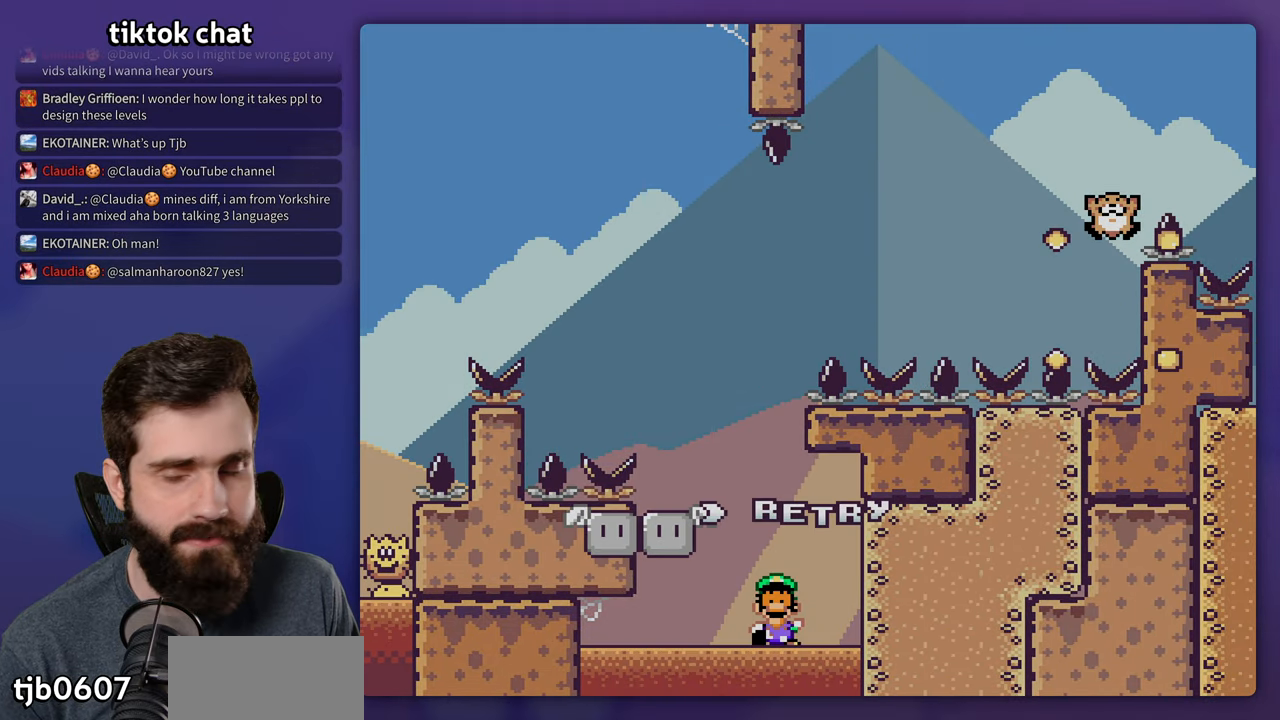
{"dt_ms": 500, "buttons": [], "events": [[34, "Y", "up"], [117, "B", "down"], [234, "B", "up"], [300, "B", "down"], [467, "B", "up"]]}
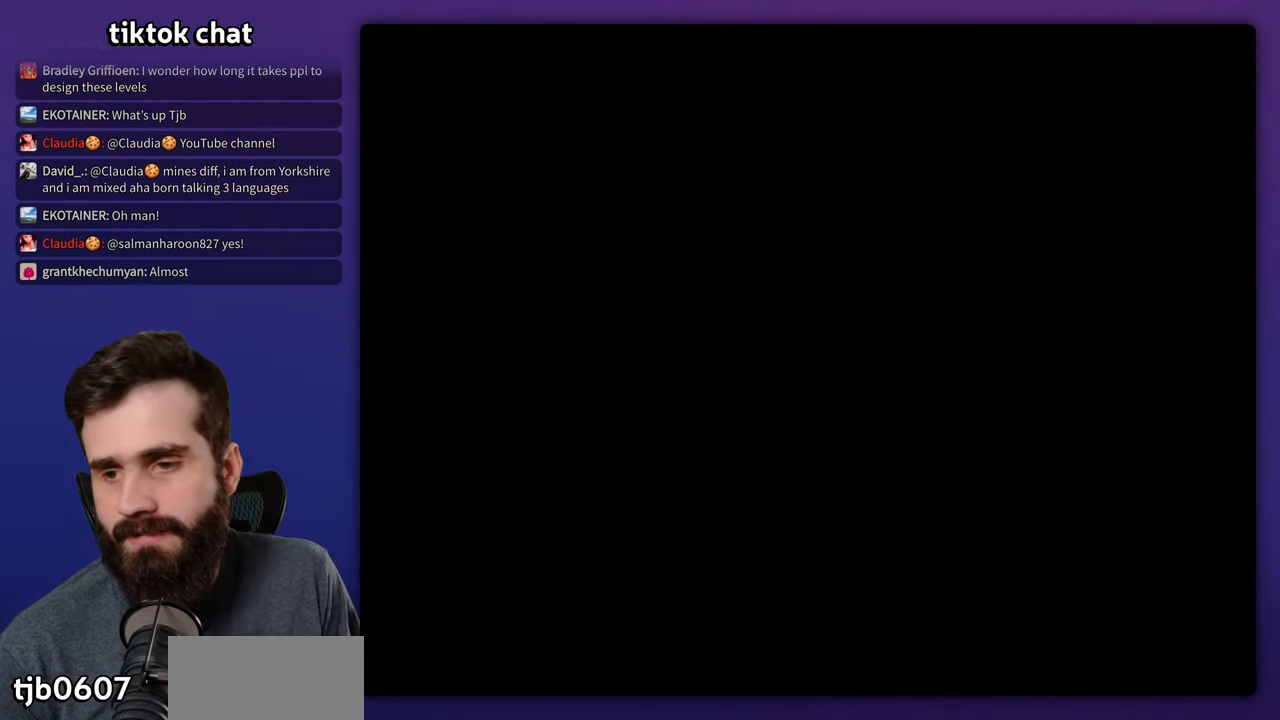
{"dt_ms": 1000, "buttons": ["Y", "DPAD_RIGHT"], "events": [[983, "DPAD_RIGHT", "down"], [1000, "Y", "down"]]}
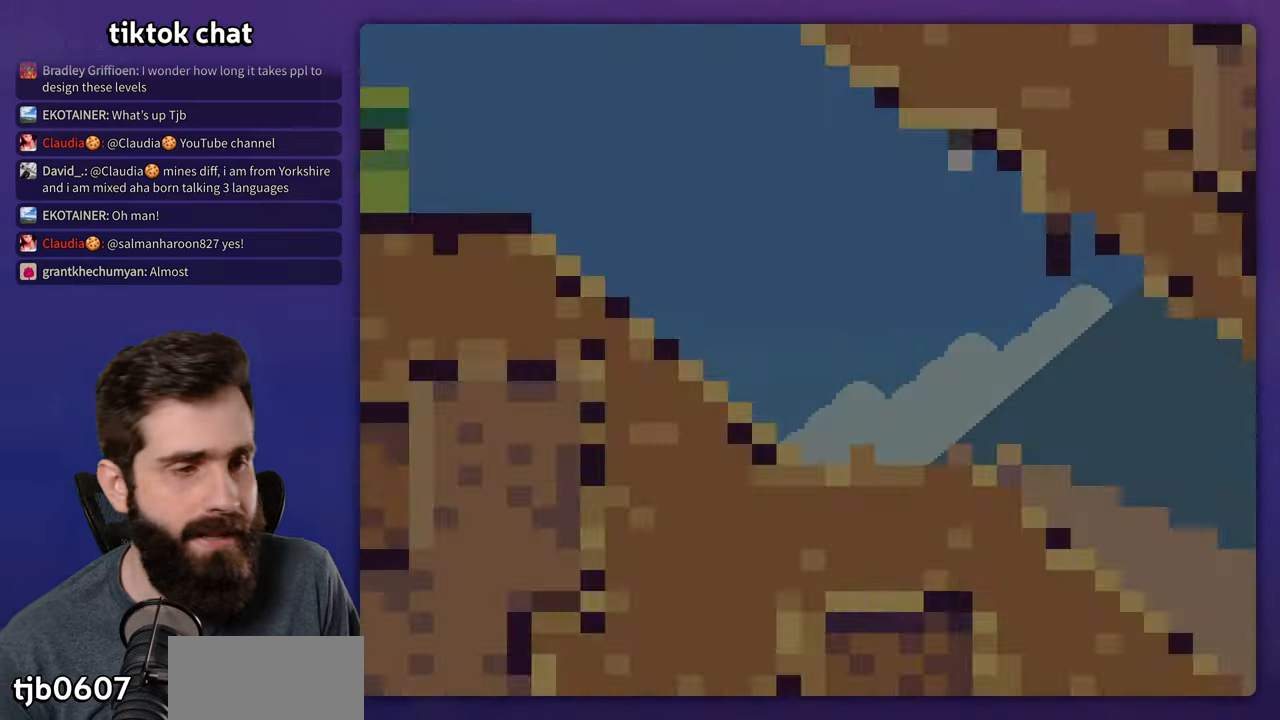
{"dt_ms": 500, "buttons": ["Y", "DPAD_RIGHT"], "events": []}
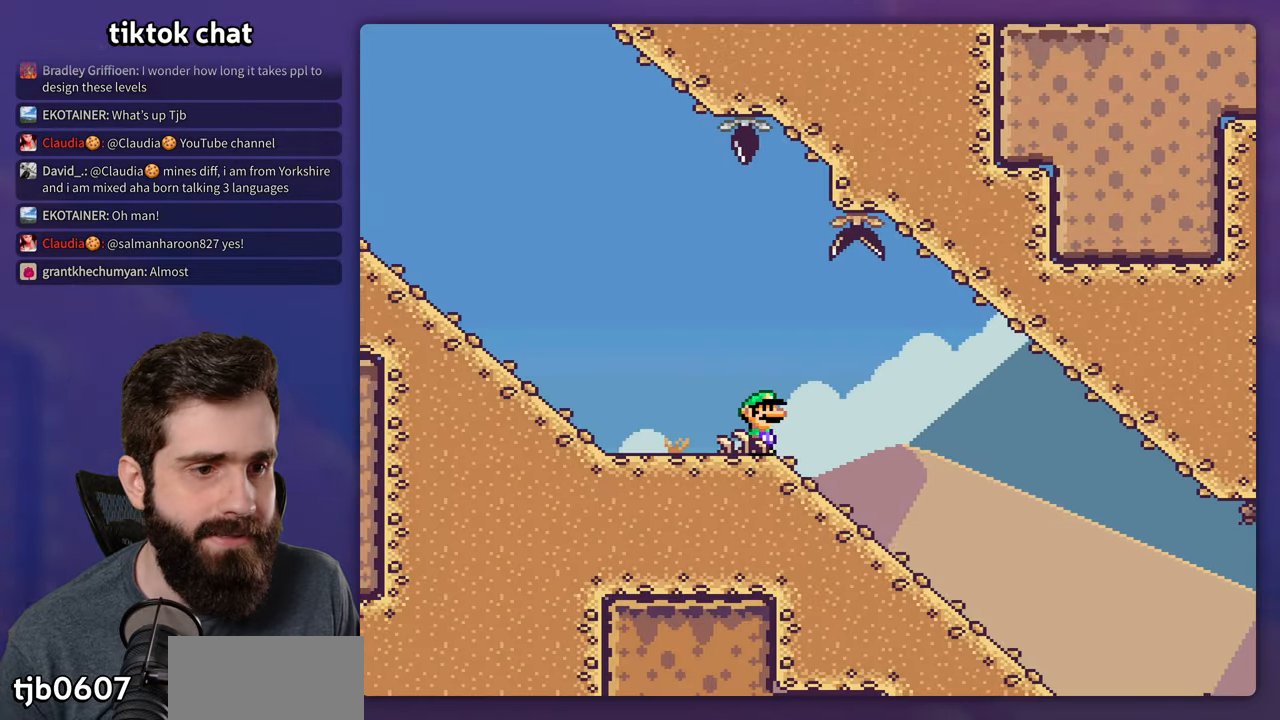
{"dt_ms": 500, "buttons": ["X"], "events": [[50, "DPAD_RIGHT", "up"], [50, "Y", "up"], [66, "X", "down"]]}
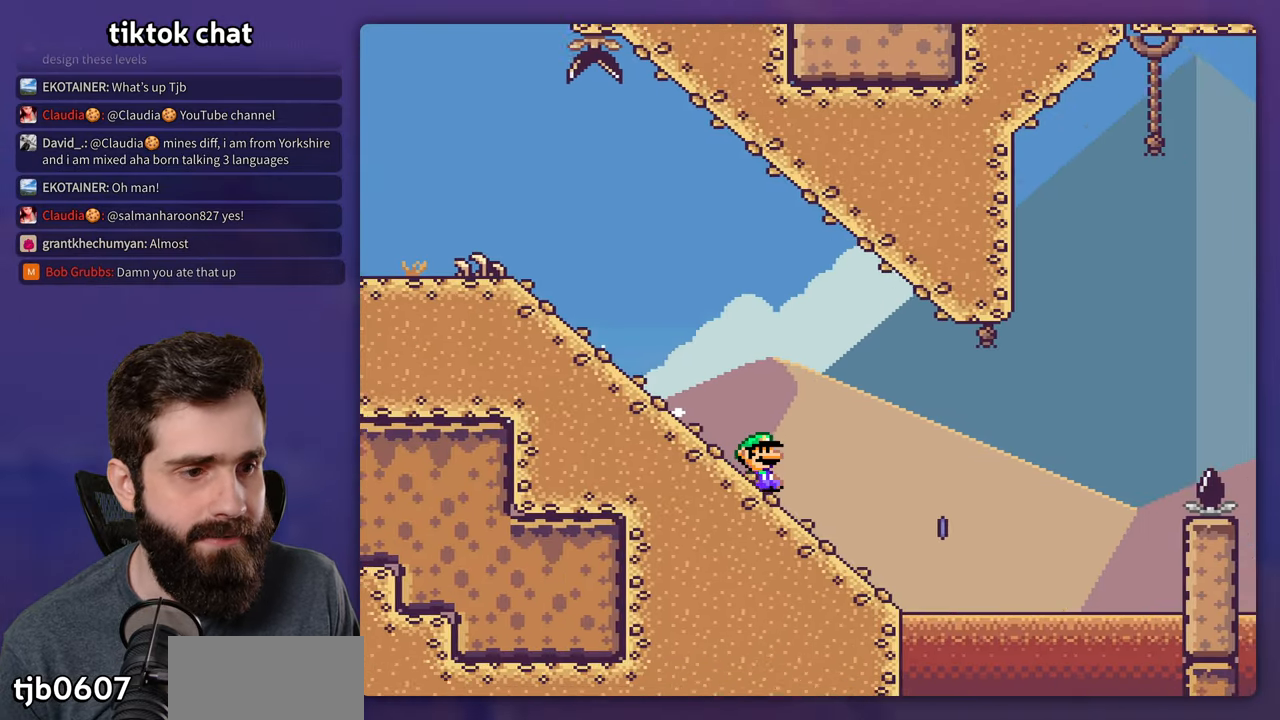
{"dt_ms": 500, "buttons": ["A", "X"], "events": [[183, "A", "down"]]}
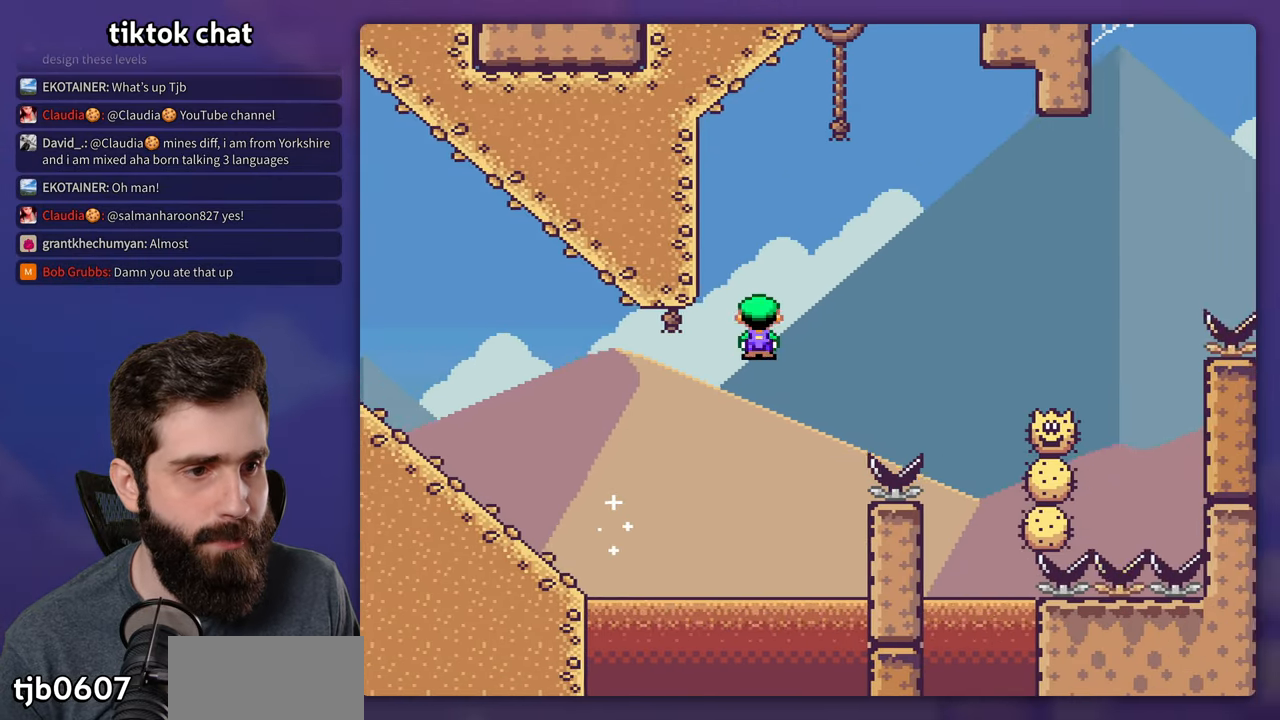
{"dt_ms": 500, "buttons": ["A", "X"], "events": [[150, "A", "up"], [266, "A", "down"]]}
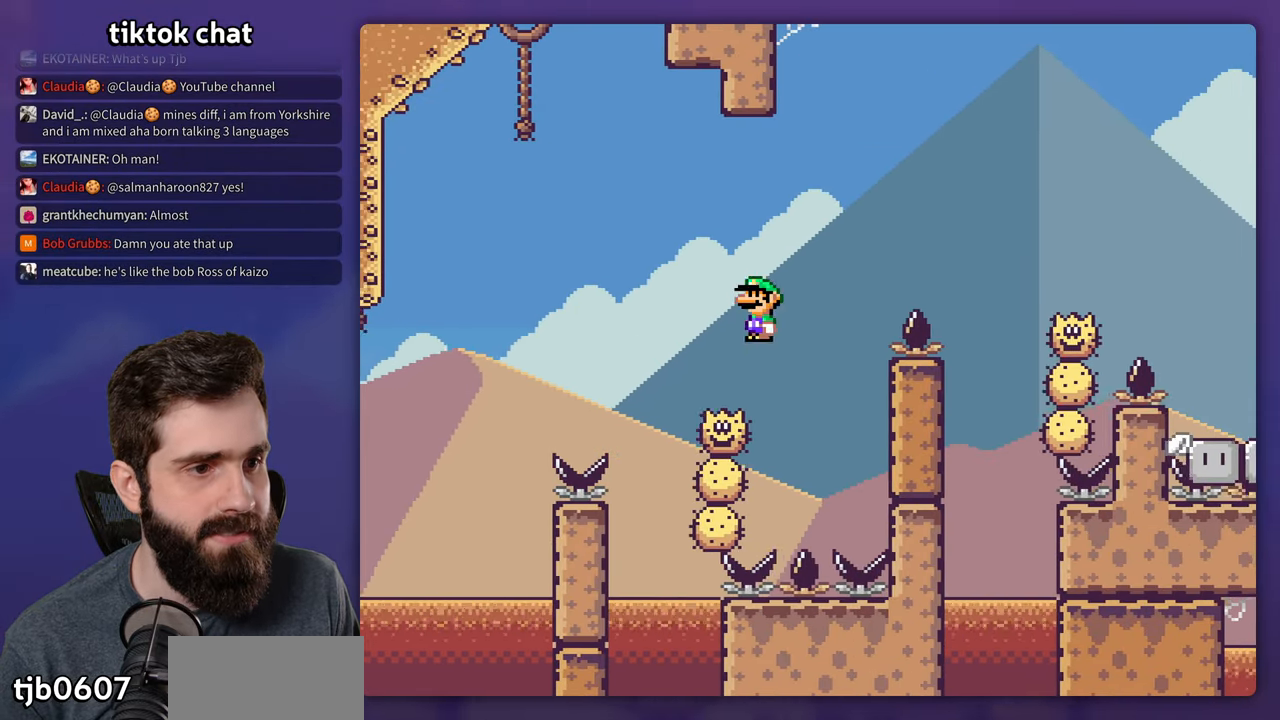
{"dt_ms": 500, "buttons": ["A", "X"], "events": [[200, "A", "up"], [416, "A", "down"]]}
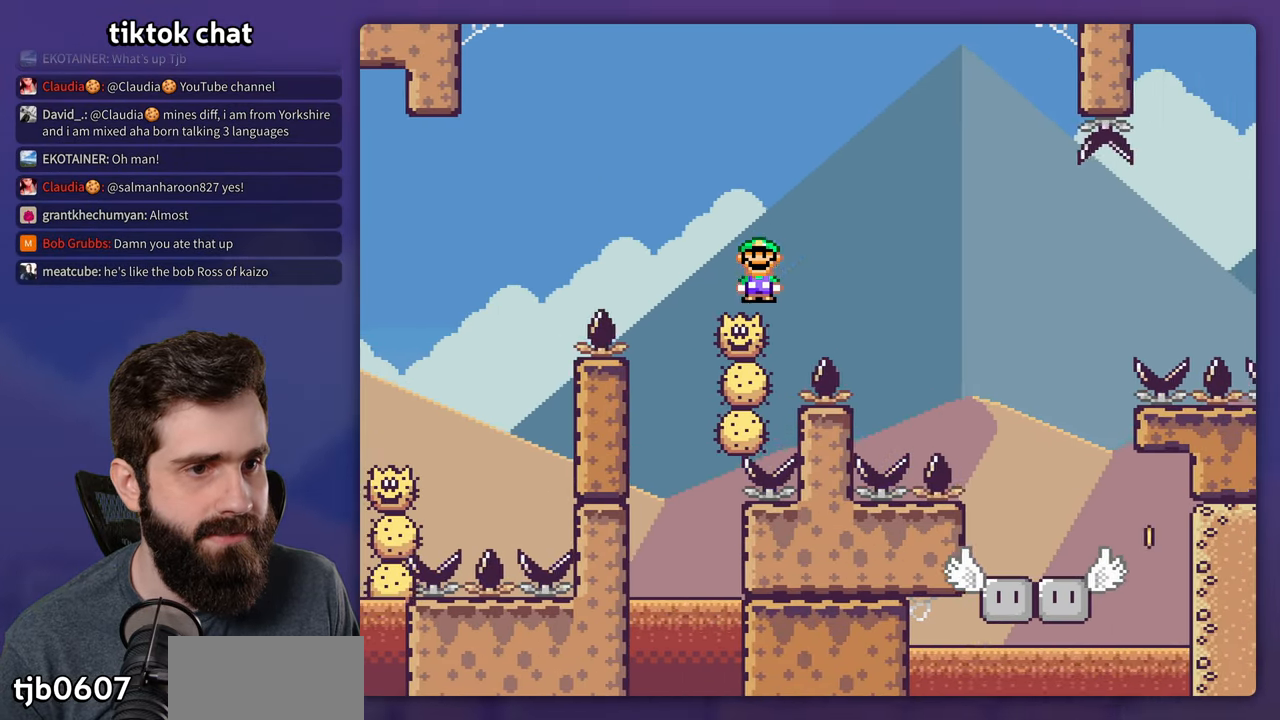
{"dt_ms": 500, "buttons": ["A", "X"], "events": [[300, "DPAD_LEFT", "down"], [466, "DPAD_LEFT", "up"]]}
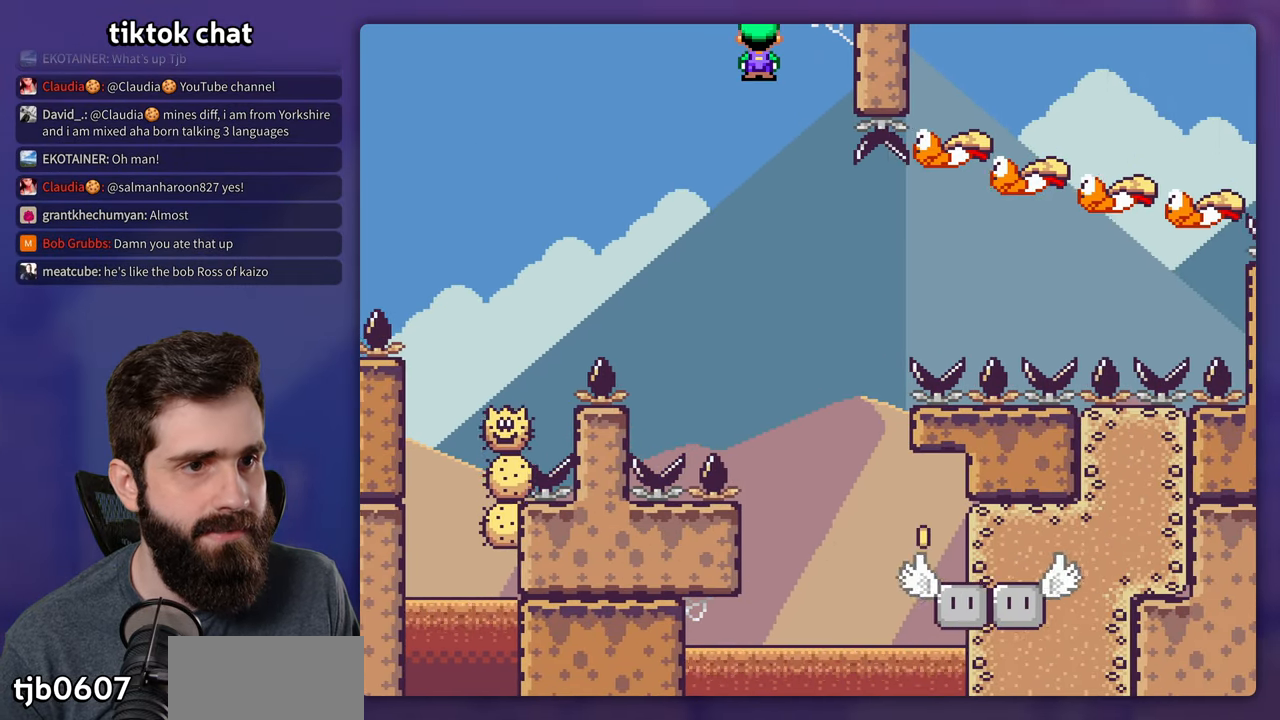
{"dt_ms": 500, "buttons": ["A", "X"], "events": []}
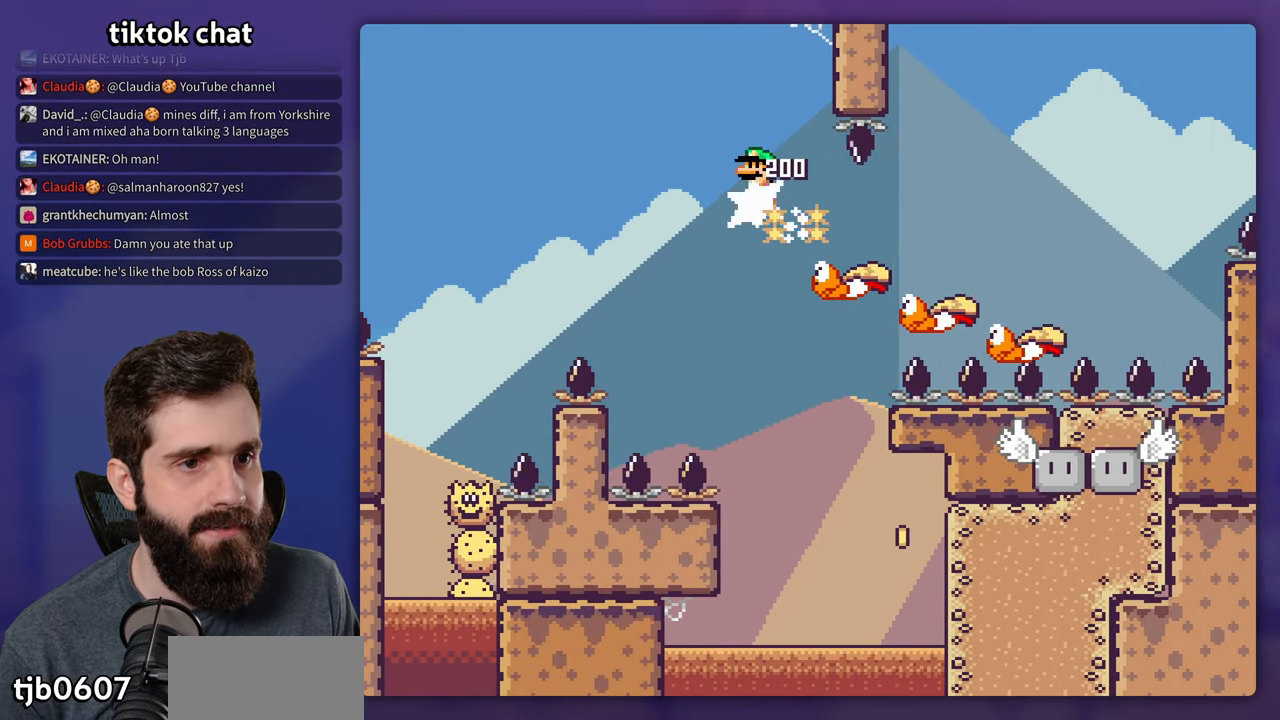
{"dt_ms": 500, "buttons": ["A", "X"], "events": []}
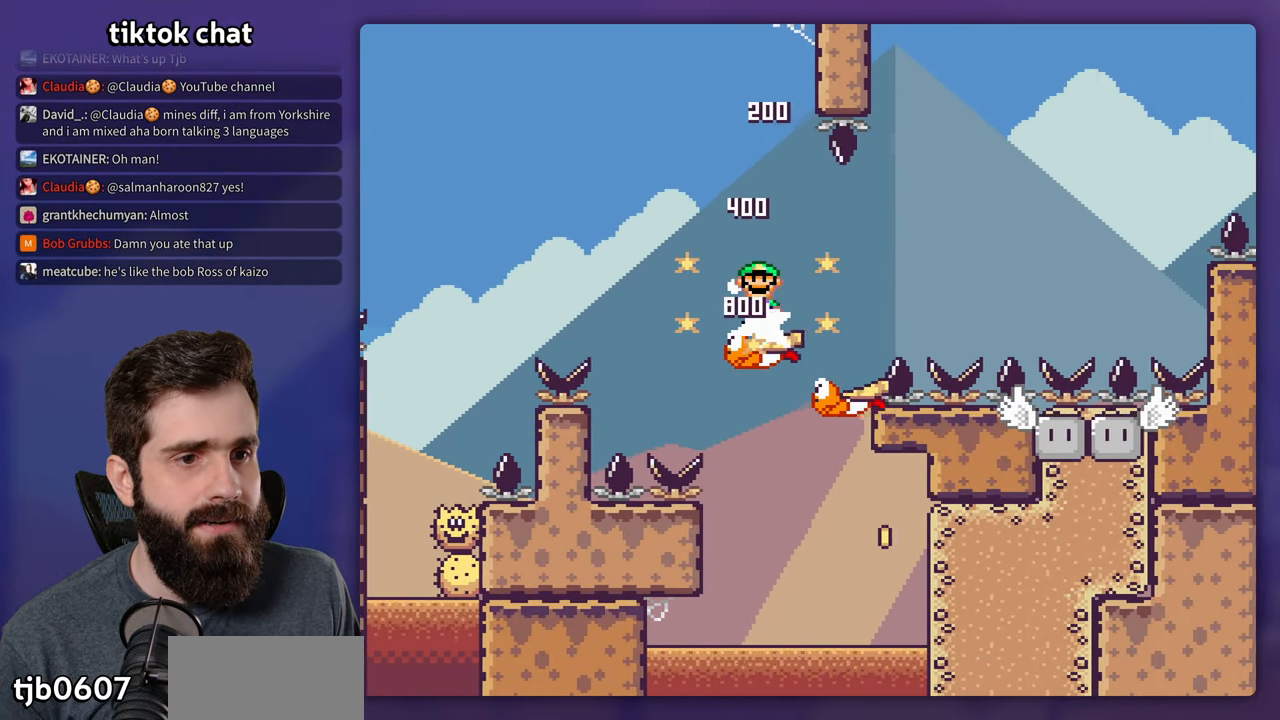
{"dt_ms": 500, "buttons": ["A", "X", "DPAD_RIGHT"], "events": [[466, "DPAD_RIGHT", "down"]]}
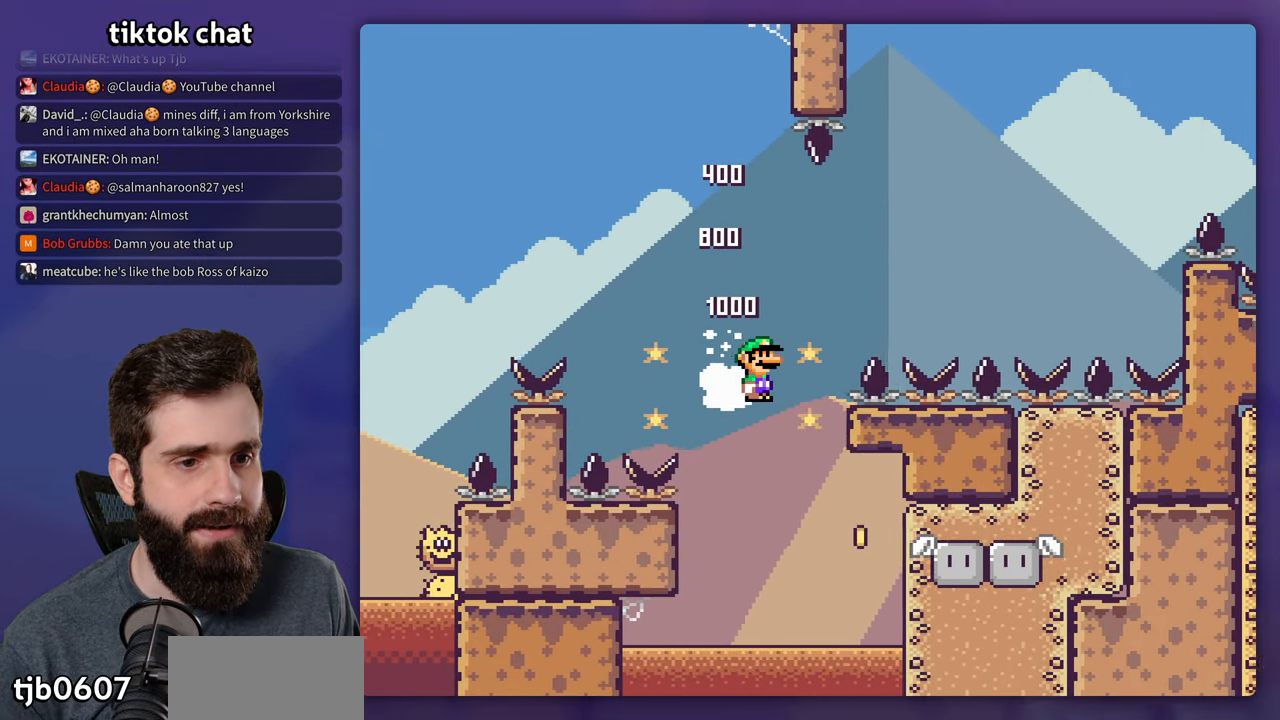
{"dt_ms": 500, "buttons": ["Y"], "events": [[300, "DPAD_RIGHT", "up"], [316, "DPAD_LEFT", "down"], [400, "A", "up"], [400, "DPAD_LEFT", "up"], [467, "X", "up"], [467, "Y", "down"]]}
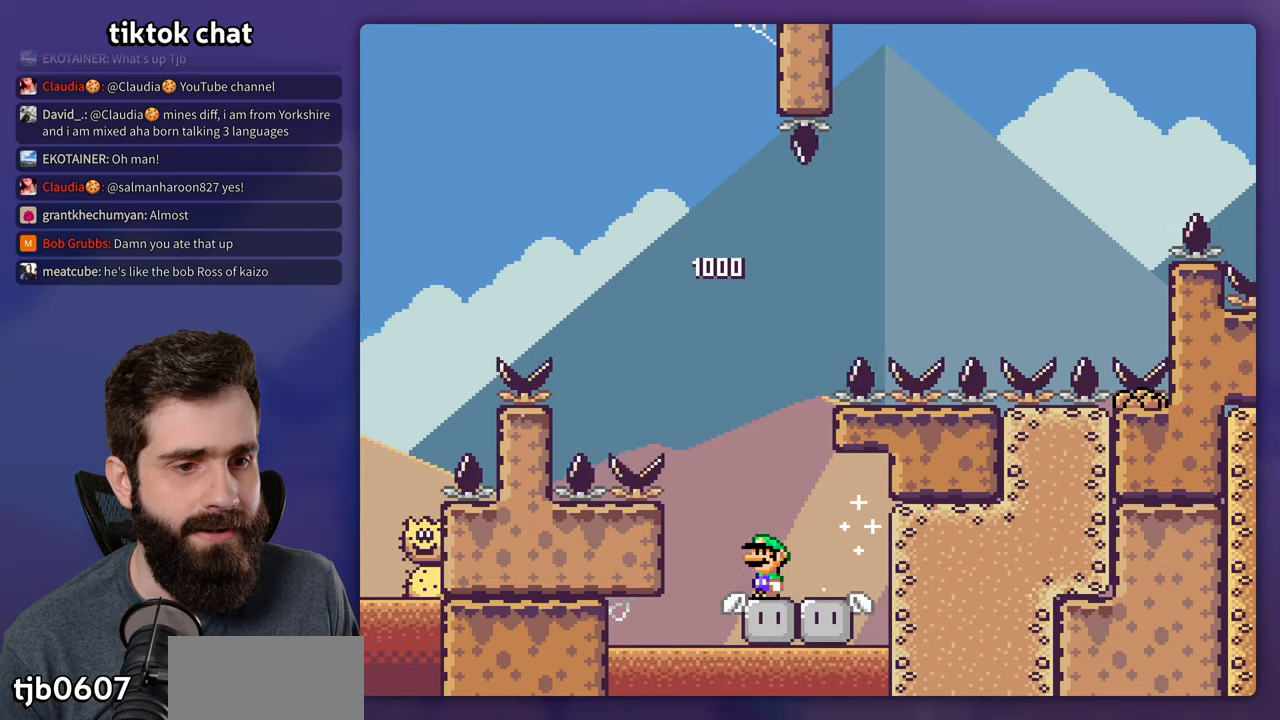
{"dt_ms": 500, "buttons": ["B", "Y", "DPAD_LEFT"], "events": [[33, "DPAD_RIGHT", "down"], [267, "B", "down"], [283, "DPAD_RIGHT", "up"], [300, "DPAD_LEFT", "down"]]}